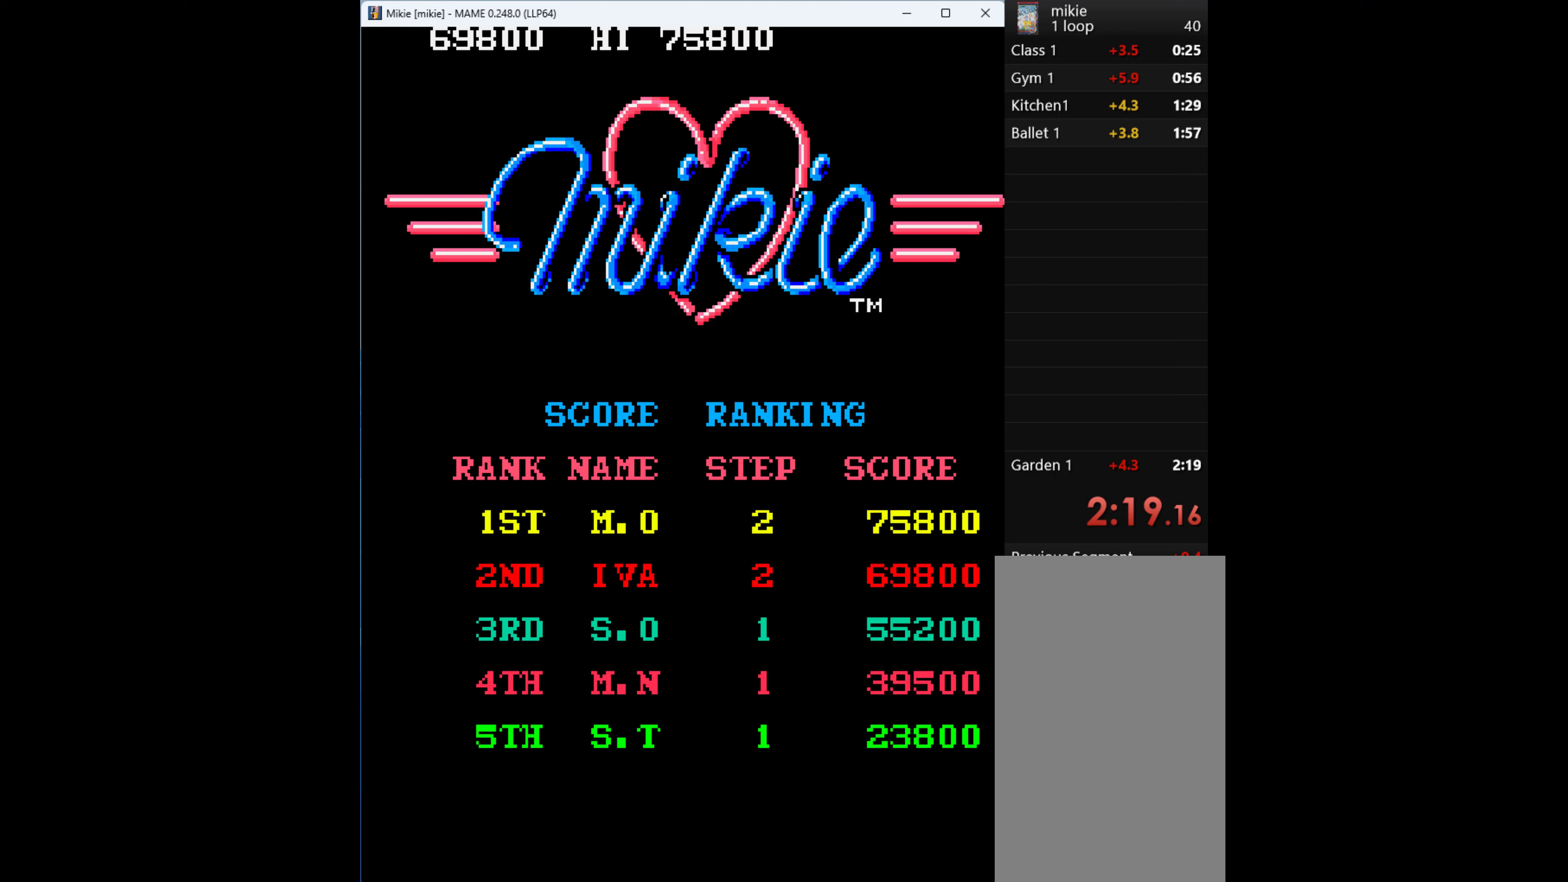
Gameplay with keyboard; each line is a JSON object with the keys held at the frame after it. "events" lists presses ("down") and releases ("up") of "1", "2", "3", "4", "a", "alt", "ctrl", "d", "down", "e", "h", "left", "q", "r", "right", "s", "shift", "space", "tab", "up", "w", "x" and "z" between this image and that frame as [ms after this image, input, new state], when the widget could be followed in between. No other keys are recorded. Mouse input is not recorded.
{"keys": [], "events": [[334, "w", "down"], [500, "w", "up"]]}
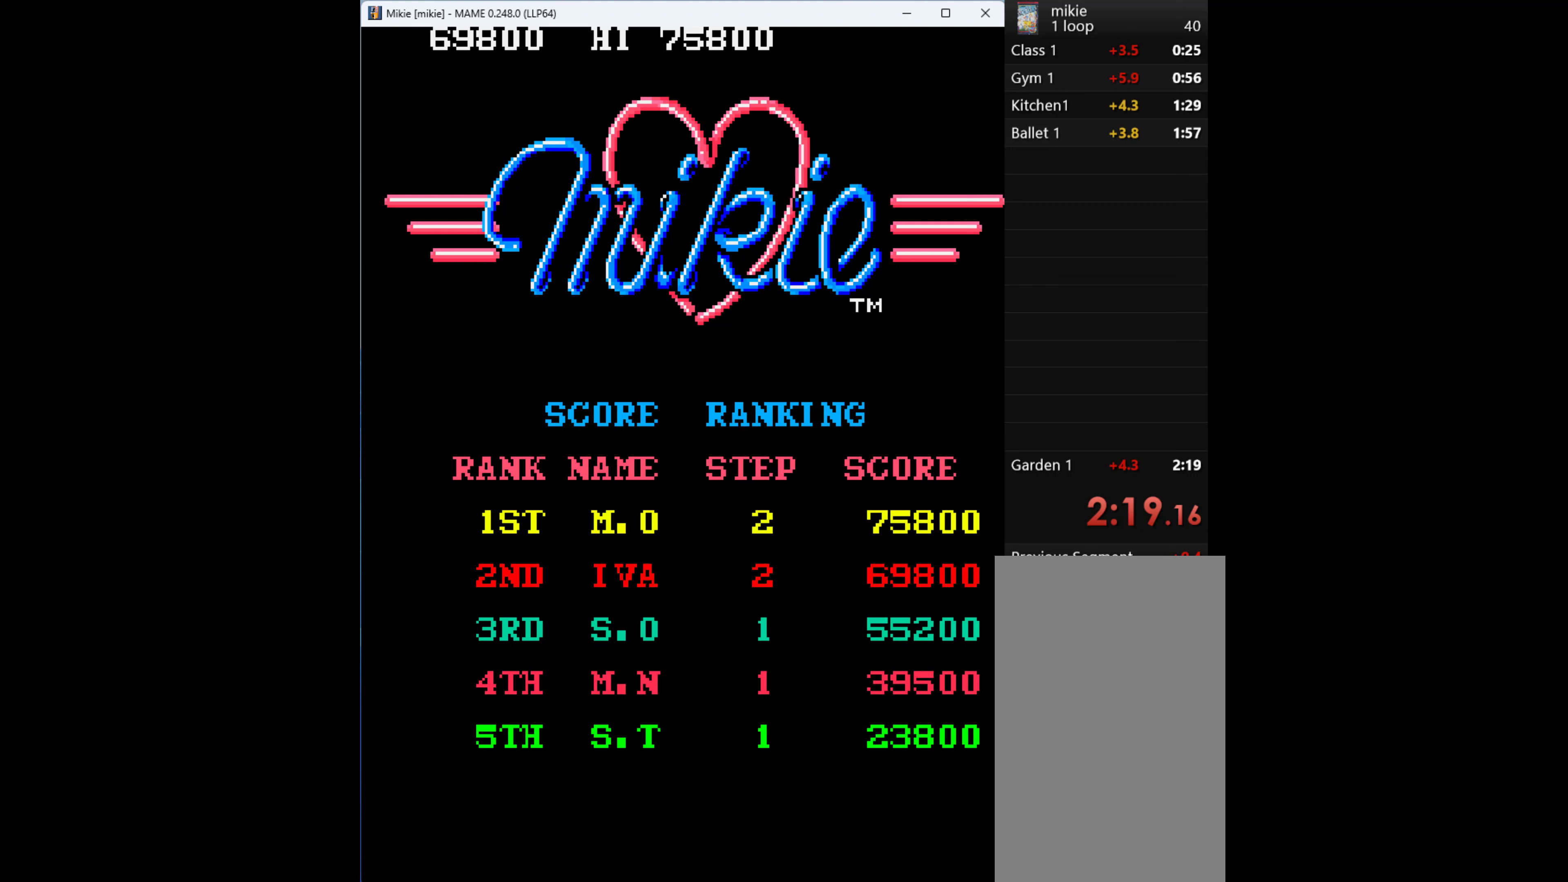
{"keys": [], "events": [[334, "q", "down"], [334, "w", "down"], [467, "q", "up"], [467, "w", "up"]]}
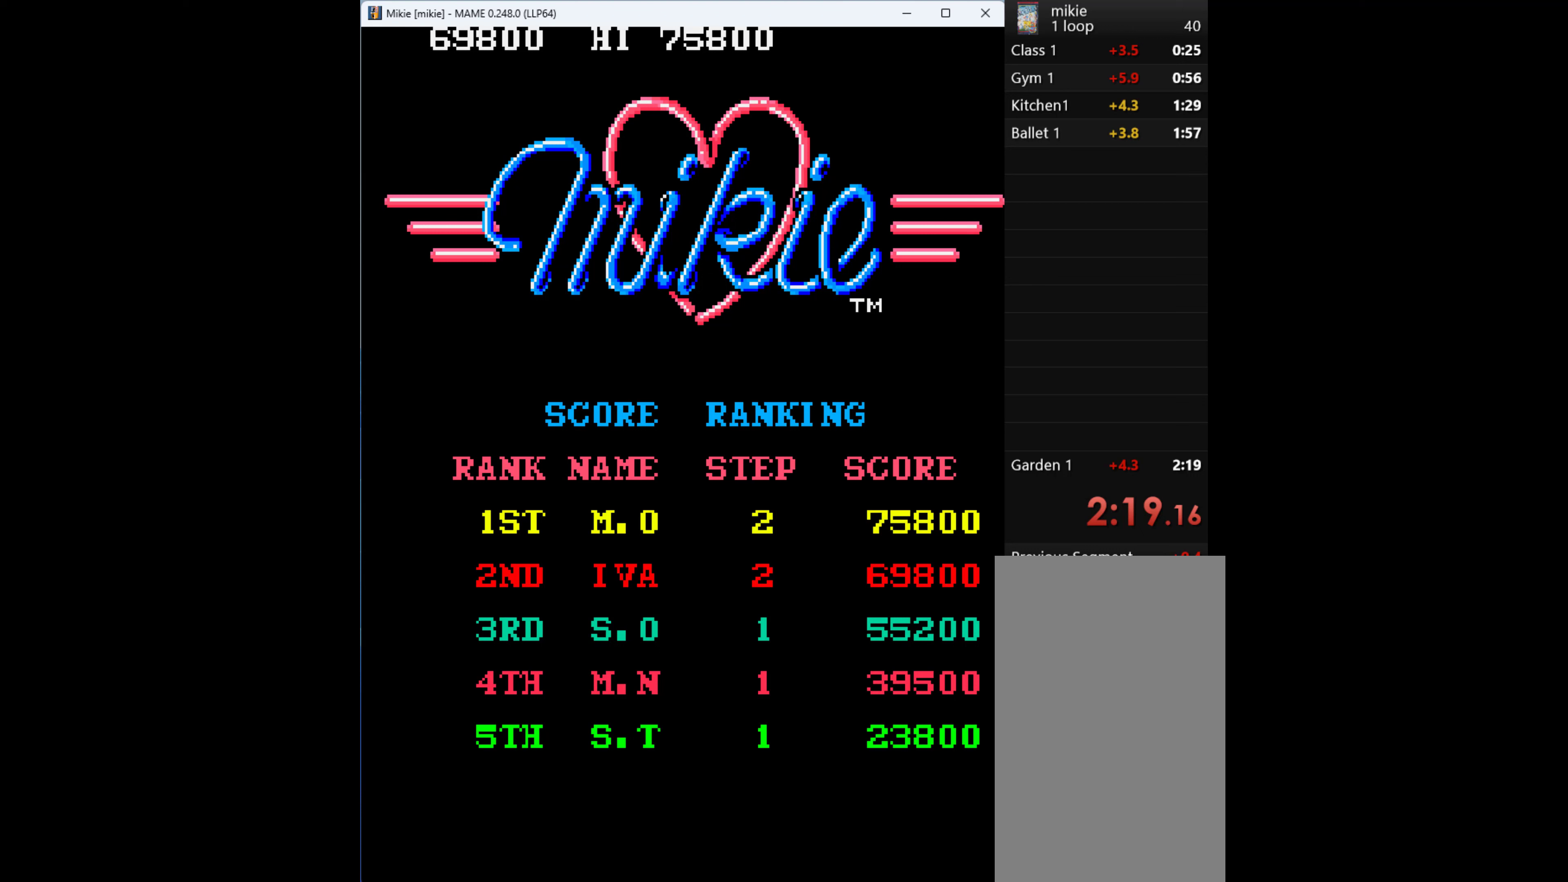
{"keys": [], "events": [[34, "q", "down"], [34, "w", "down"], [134, "q", "up"], [134, "w", "up"]]}
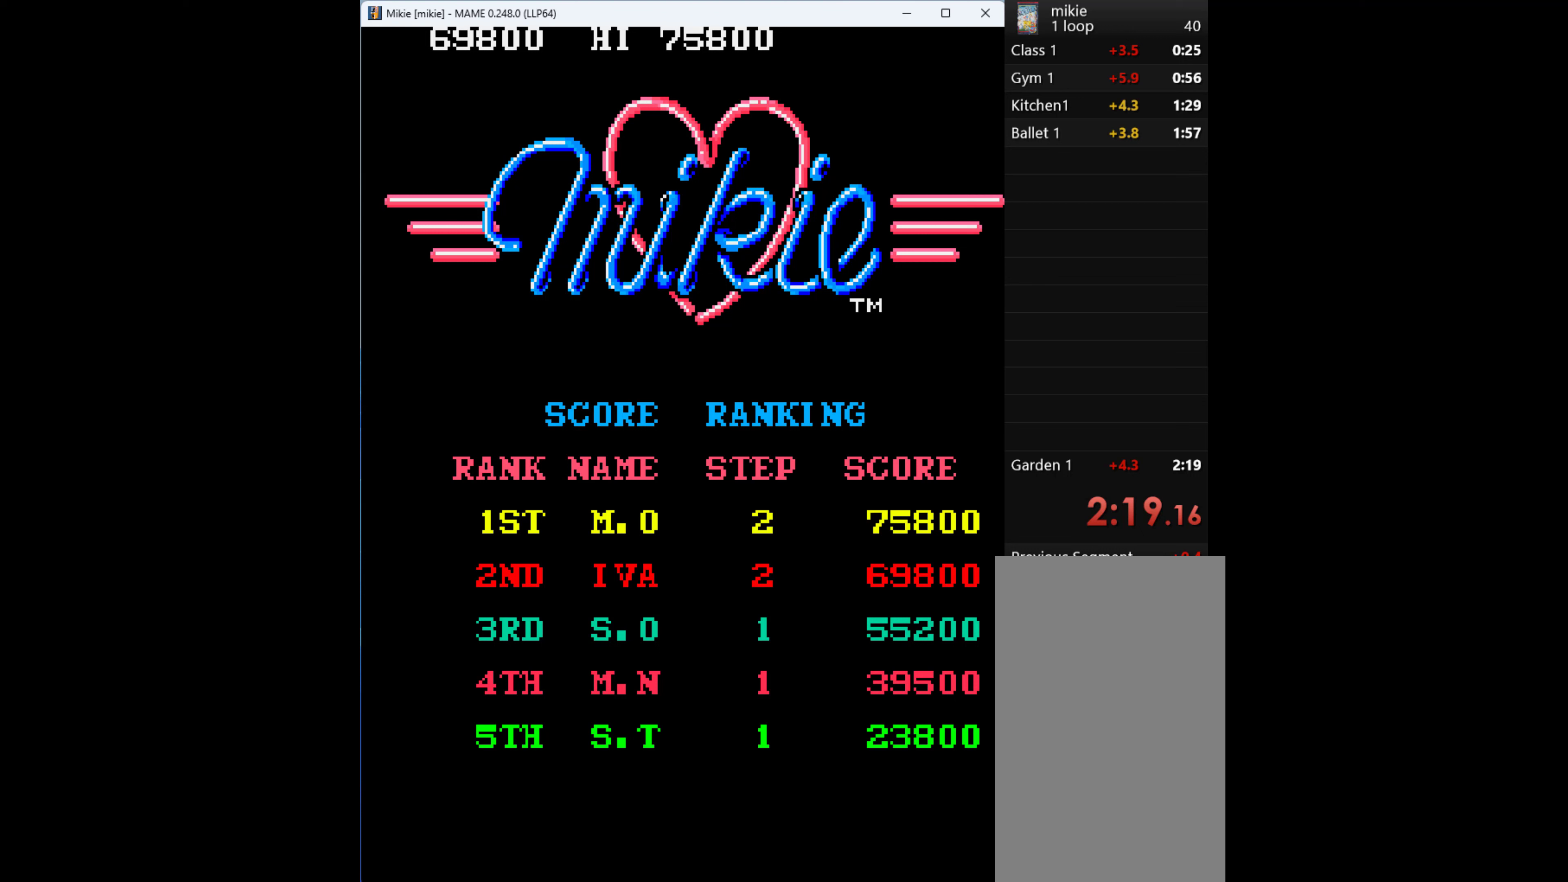
{"keys": [], "events": []}
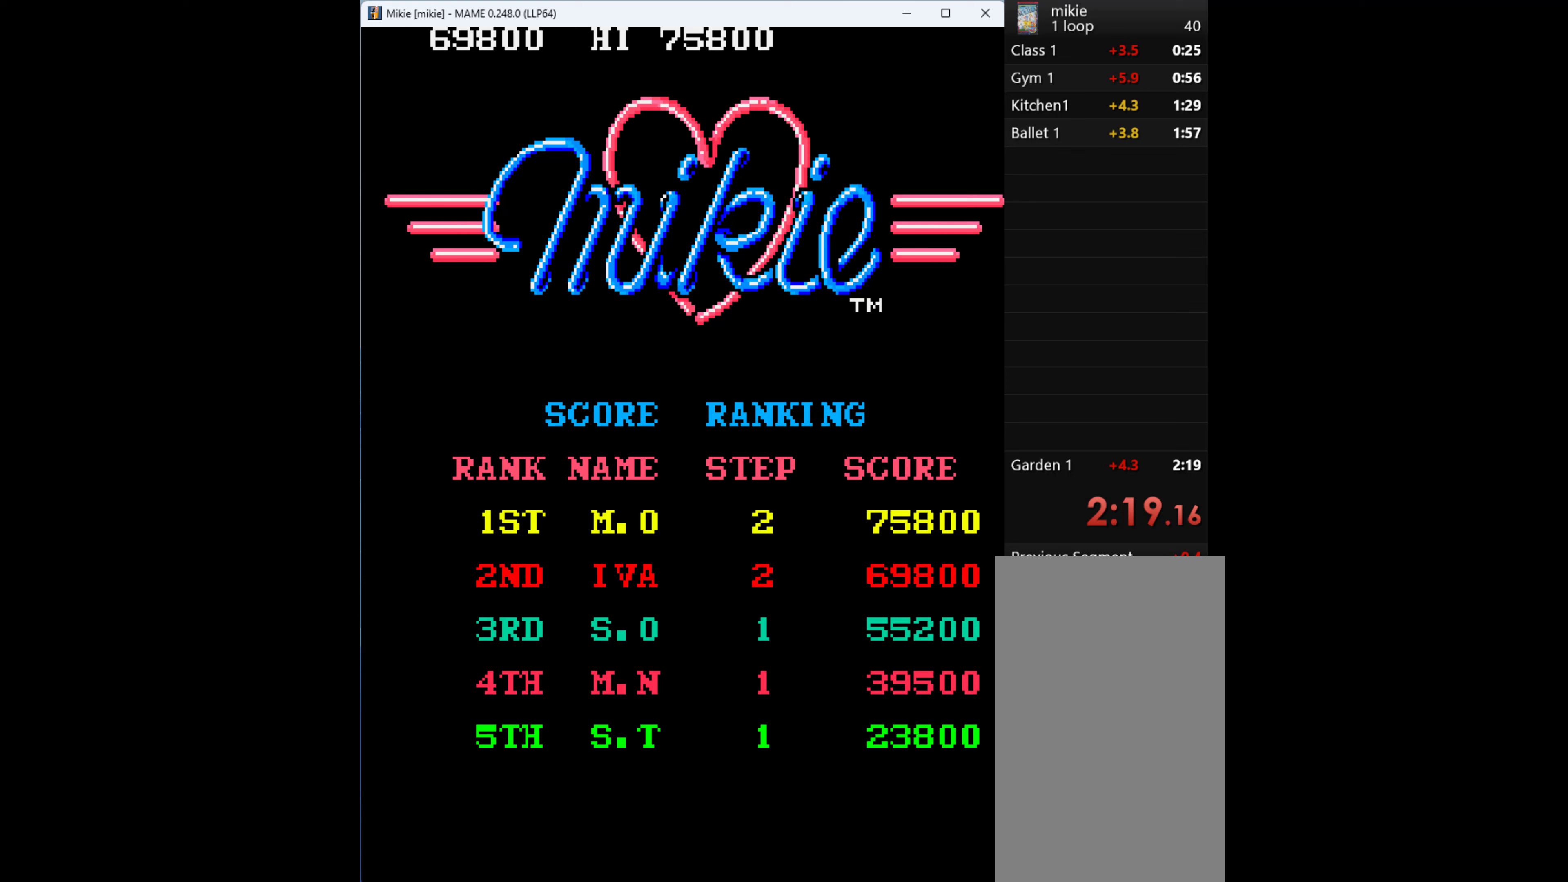
{"keys": [], "events": []}
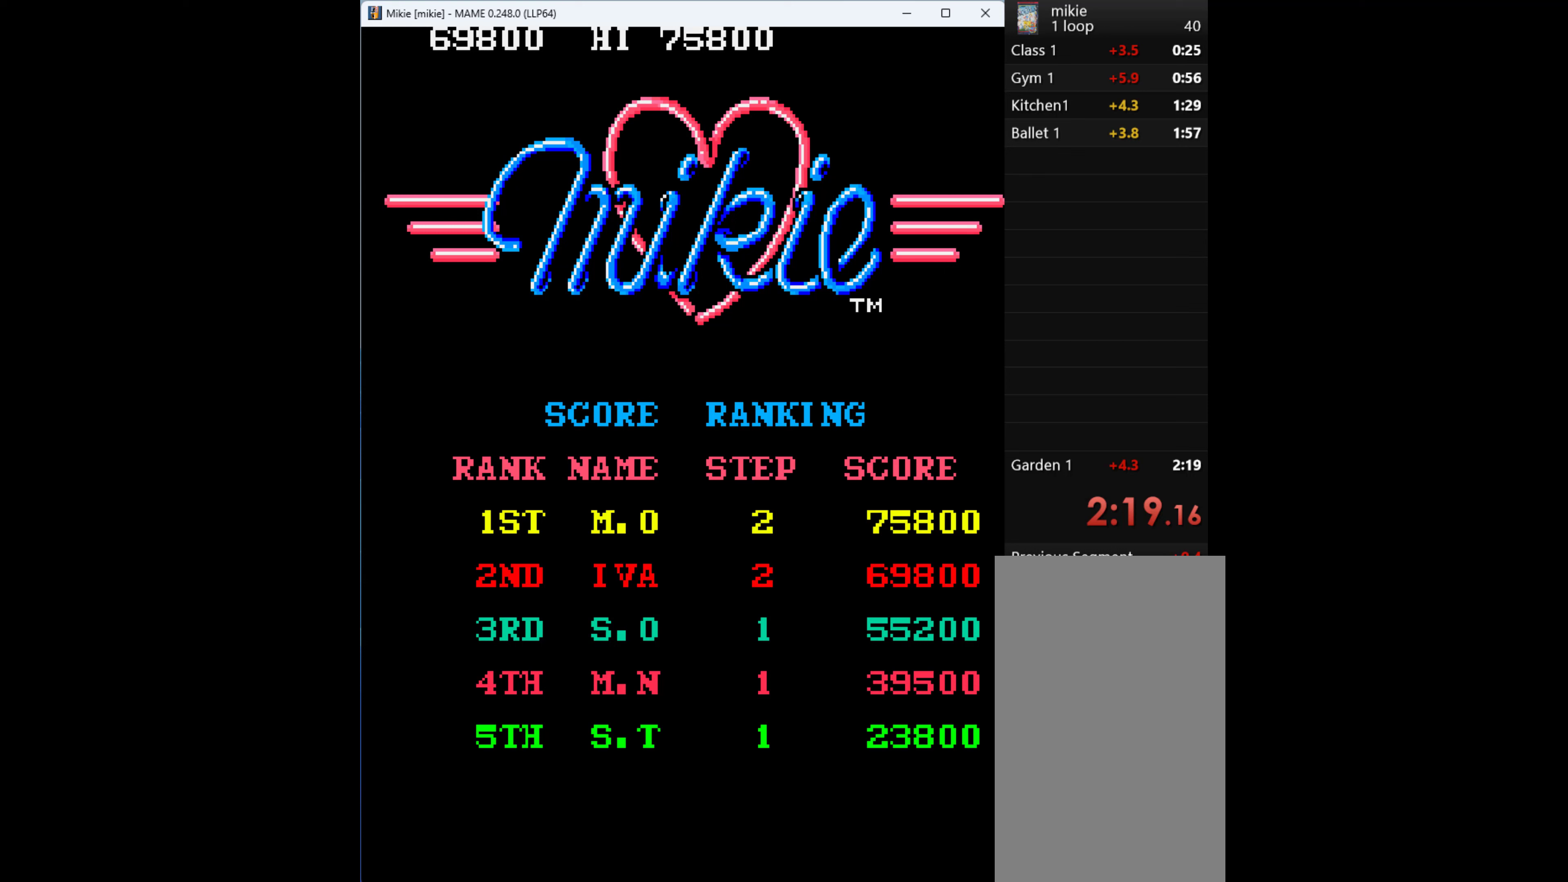
{"keys": [], "events": []}
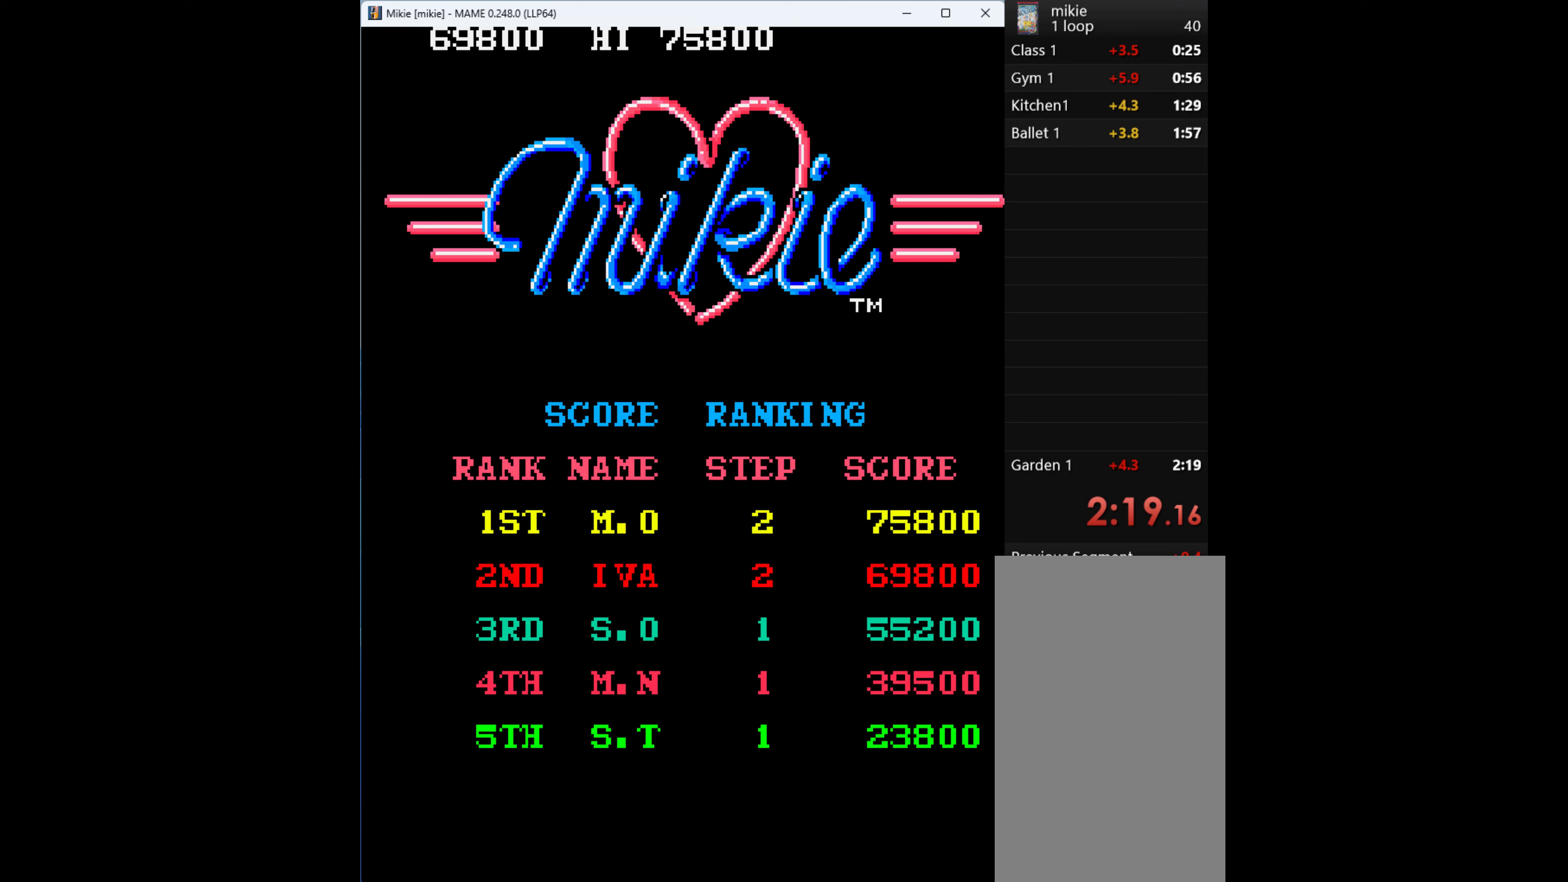
{"keys": [], "events": []}
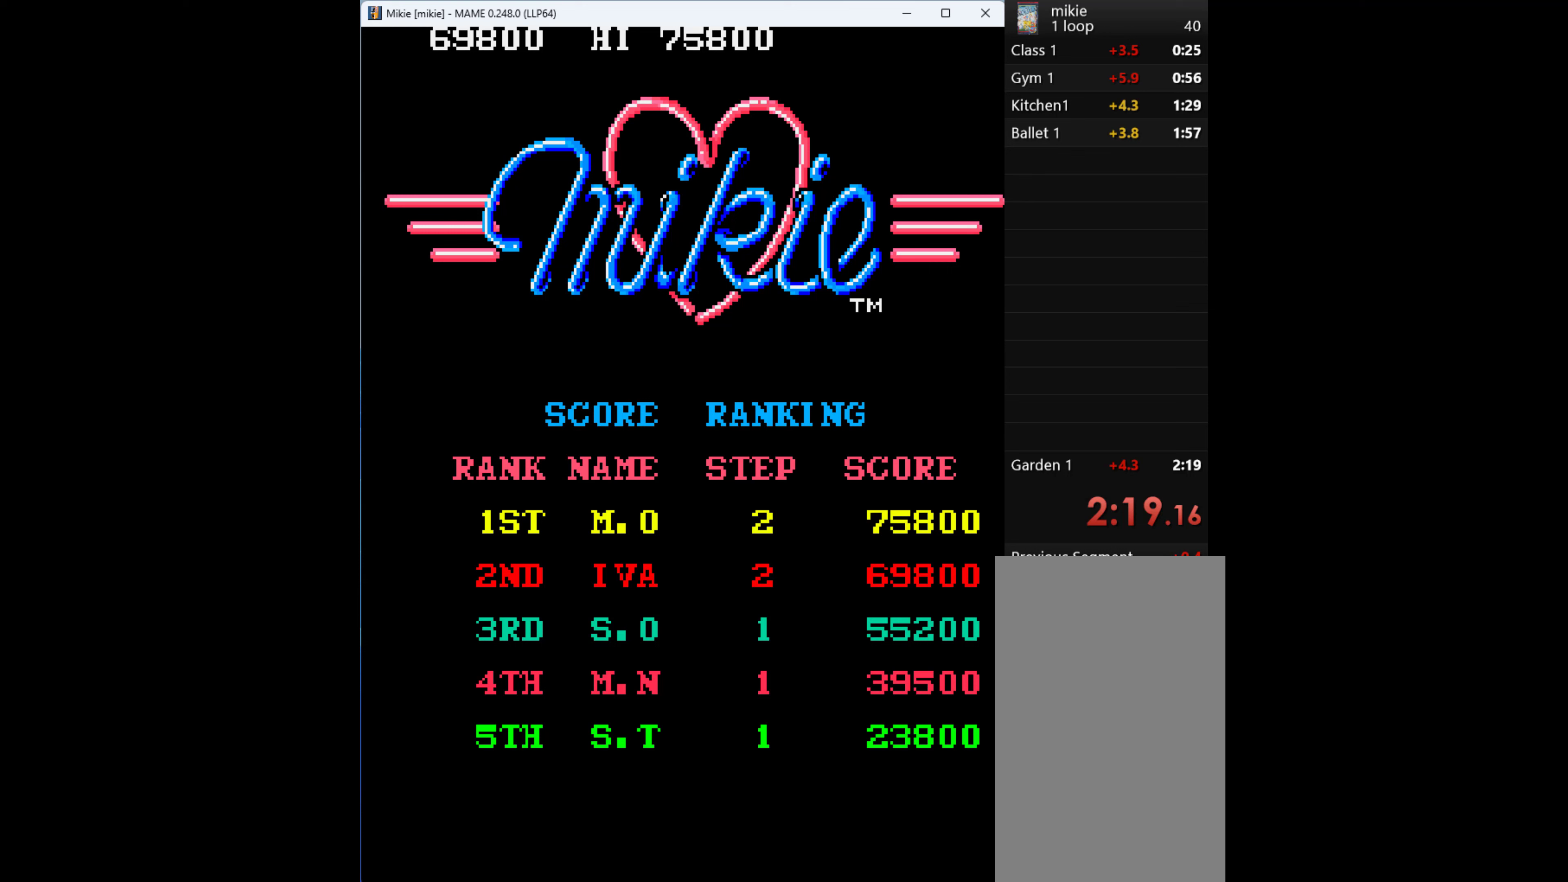
{"keys": [], "events": []}
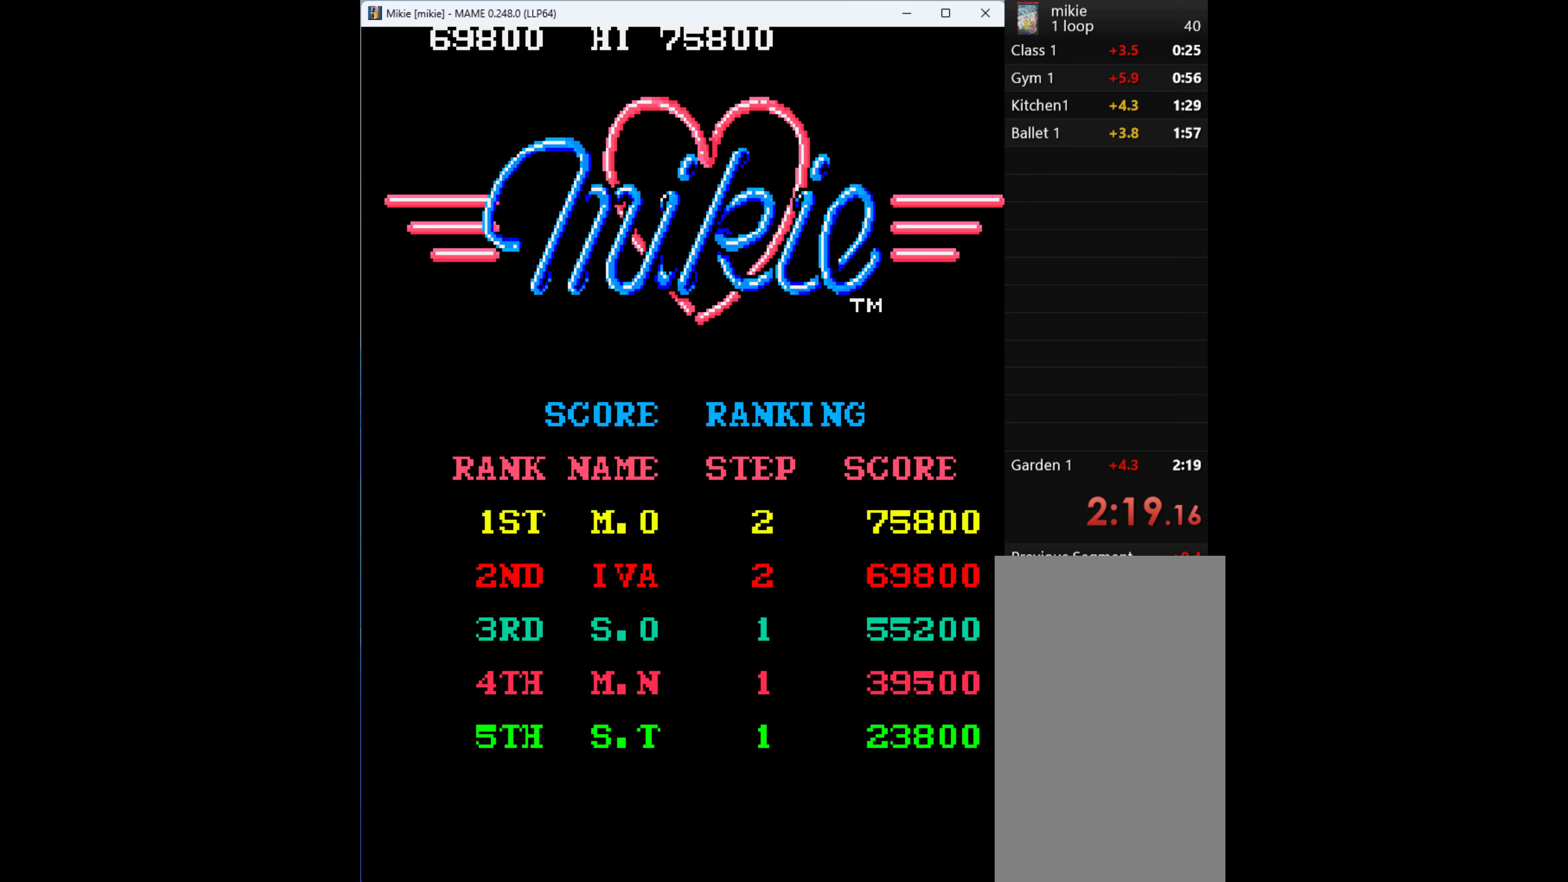
{"keys": [], "events": []}
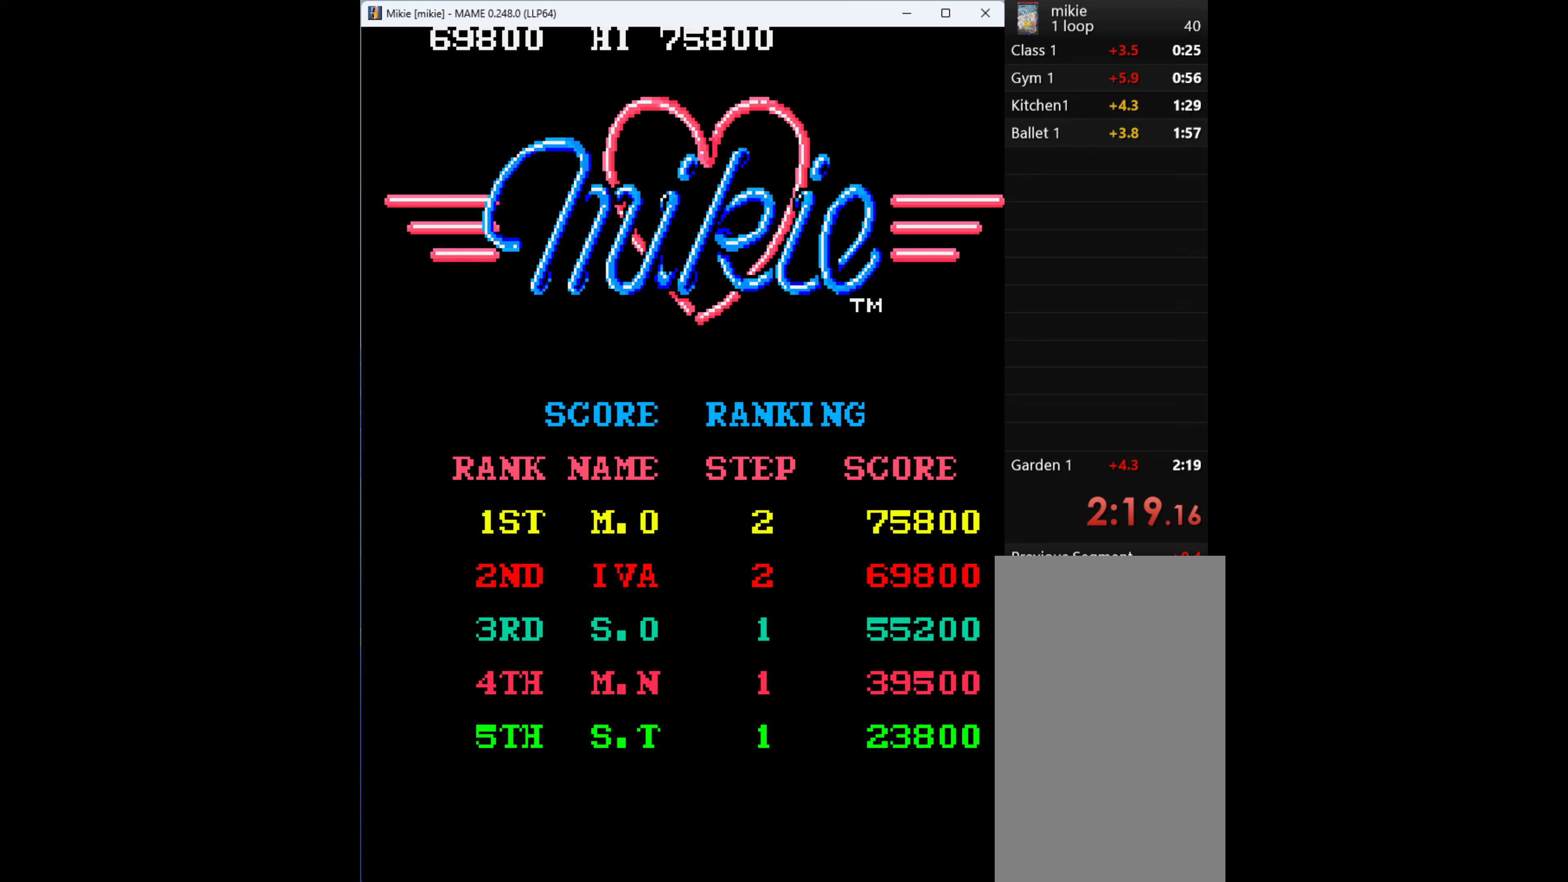
{"keys": [], "events": []}